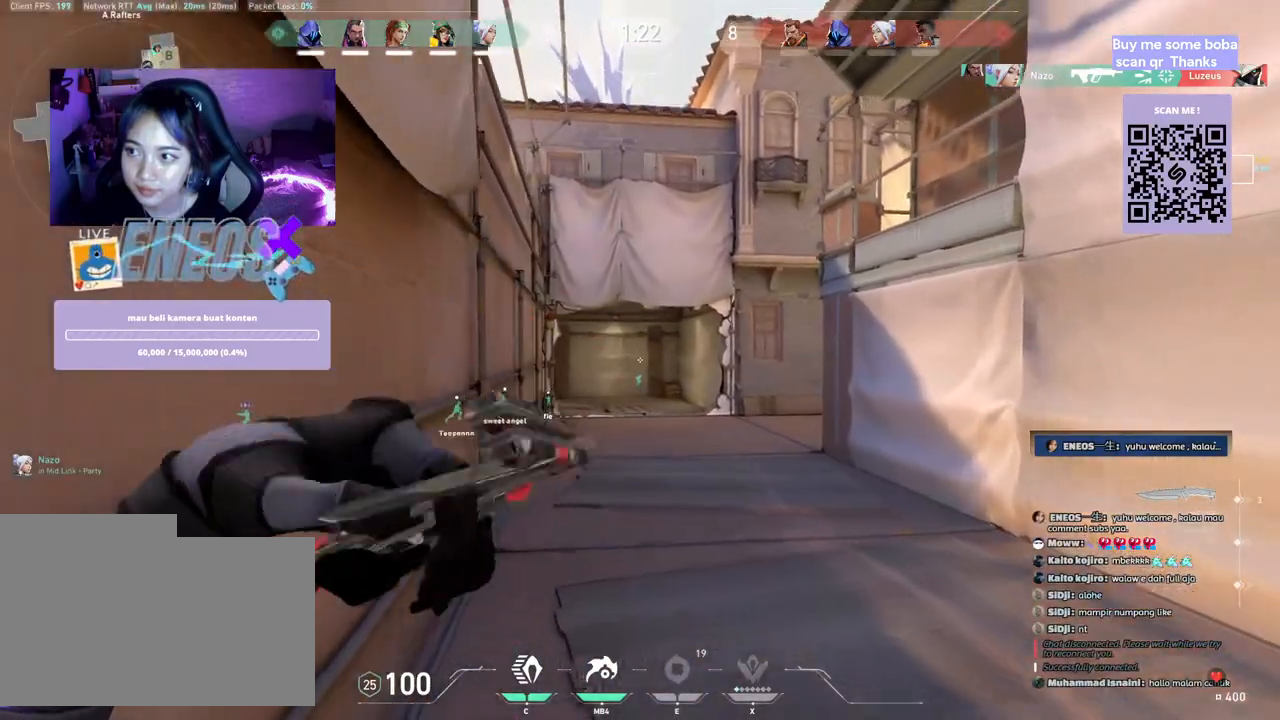
Gameplay with keyboard and mouse; each line is a JSON object with the keys and mouse buttons held at the frame after it. "events" lists presses ("down") and releases ("up") of "a", "ctrl", "d", "e", "q", "s", "shift", "space", "w", "mouse_left", "mouse_wheel", "mouse_right", "mouse_mb4" and "mouse_mb5" between this image and that frame as [ms after this image, input, new state], when the widget could be followed in between. "mouse_left", "mouse_wheel", "mouse_right", "mouse_mb4", "mouse_mb5" = the "left", "wheel", "right", "mb4", "mb5" buttons of the "mouse" list. No other keys are recorded. "wheel" means that the mouse wheel is clicked or scrolled. Mouse movement is not recorded.
{"keys": ["w"], "mouse": [], "events": [[117, "mouse_right", "down"], [317, "mouse_right", "up"]]}
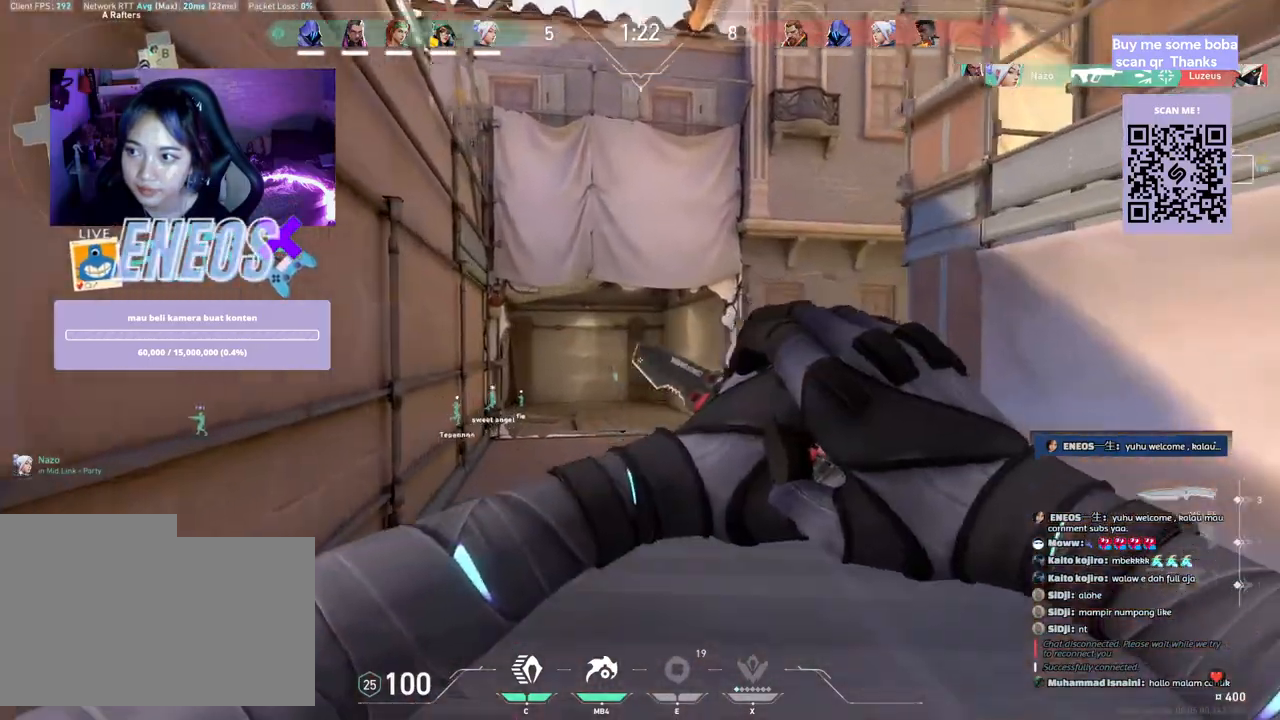
{"keys": ["w"], "mouse": [], "events": []}
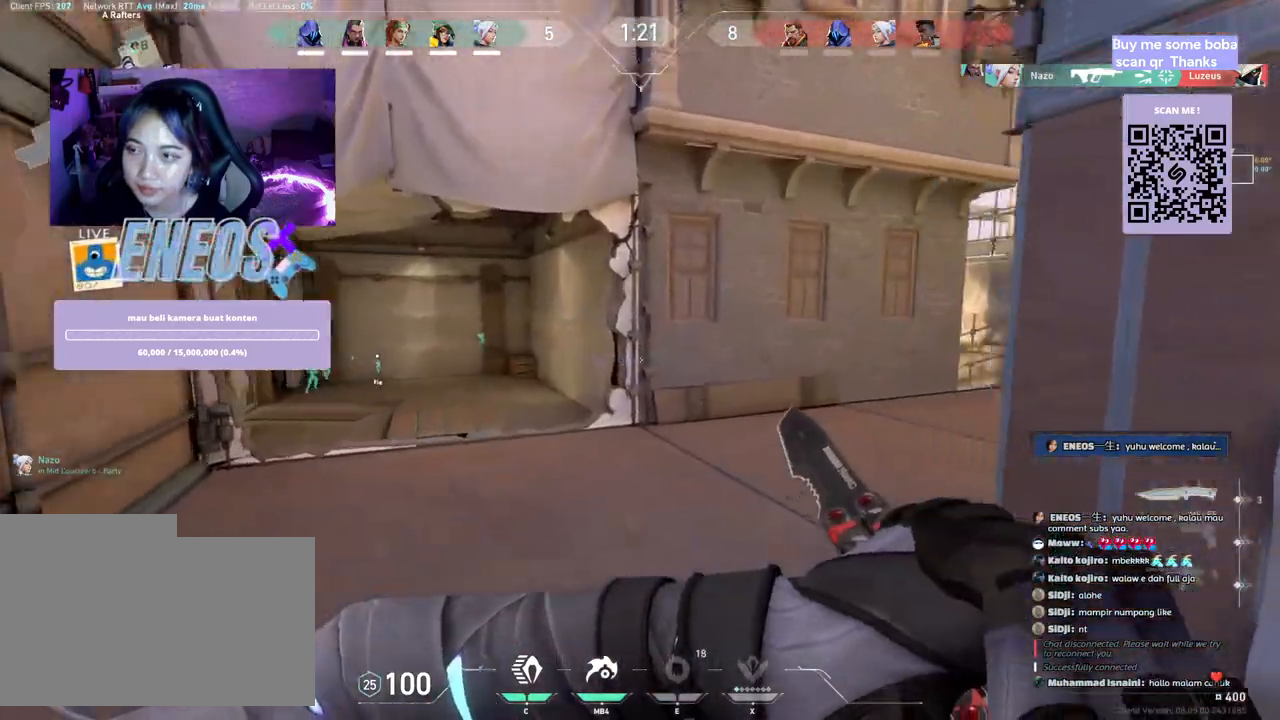
{"keys": ["w"], "mouse": [], "events": []}
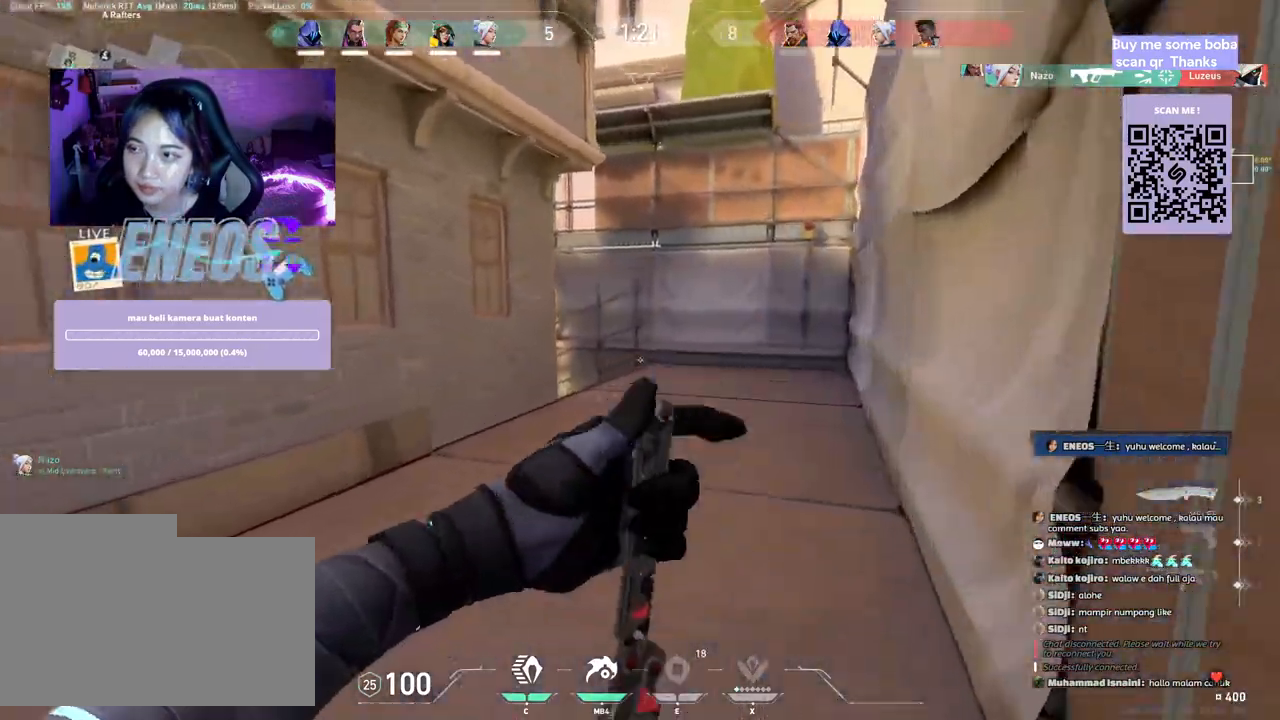
{"keys": ["w"], "mouse": [], "events": []}
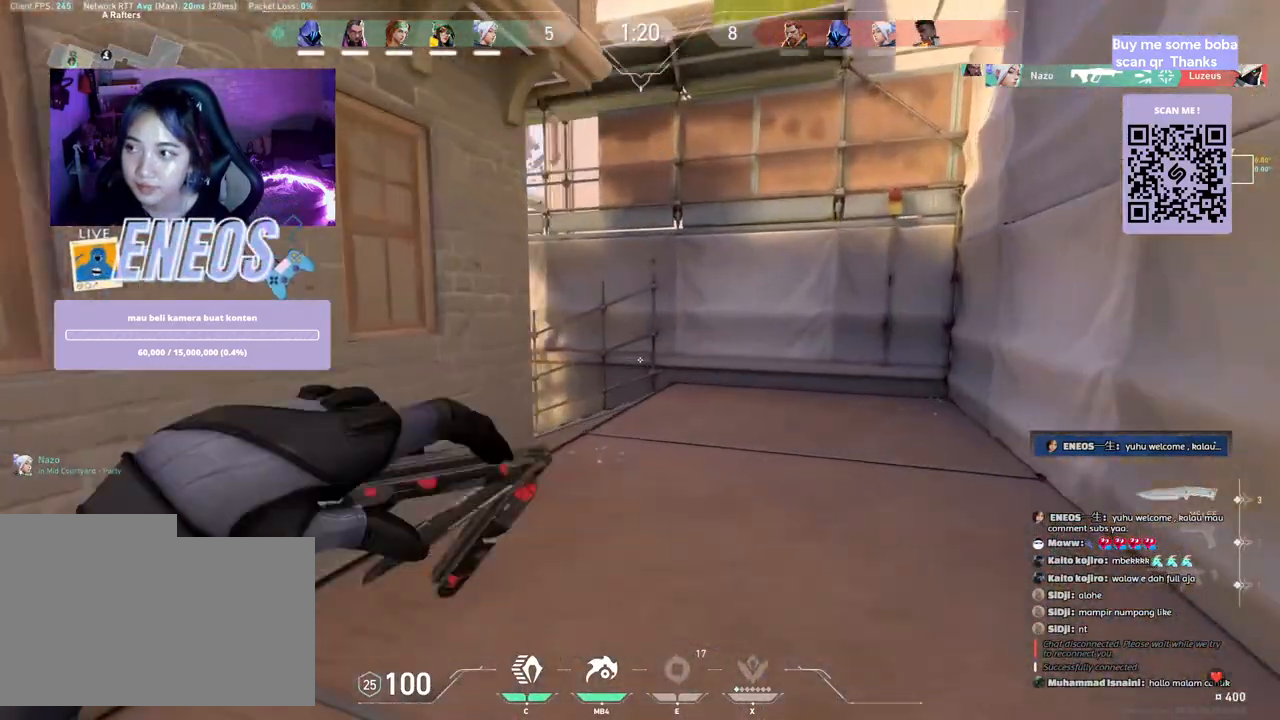
{"keys": ["w"], "mouse": [], "events": []}
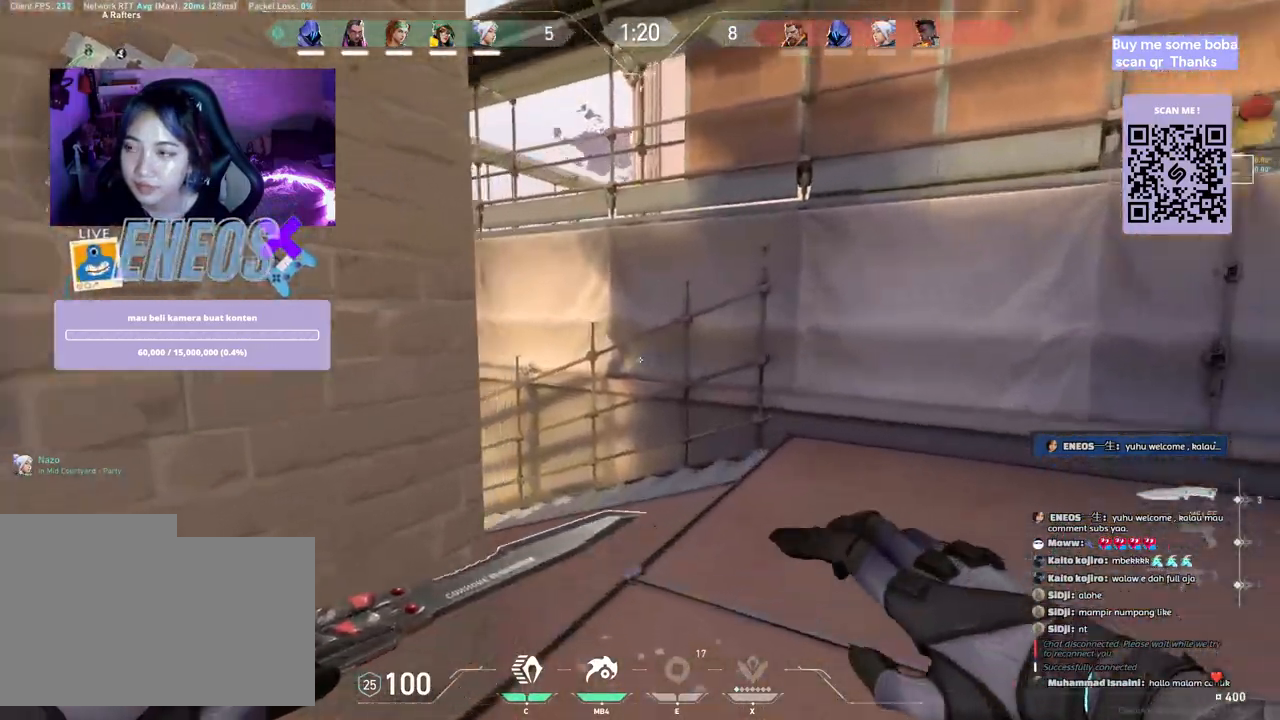
{"keys": ["w"], "mouse": [], "events": [[67, "mouse_right", "down"], [300, "mouse_right", "up"]]}
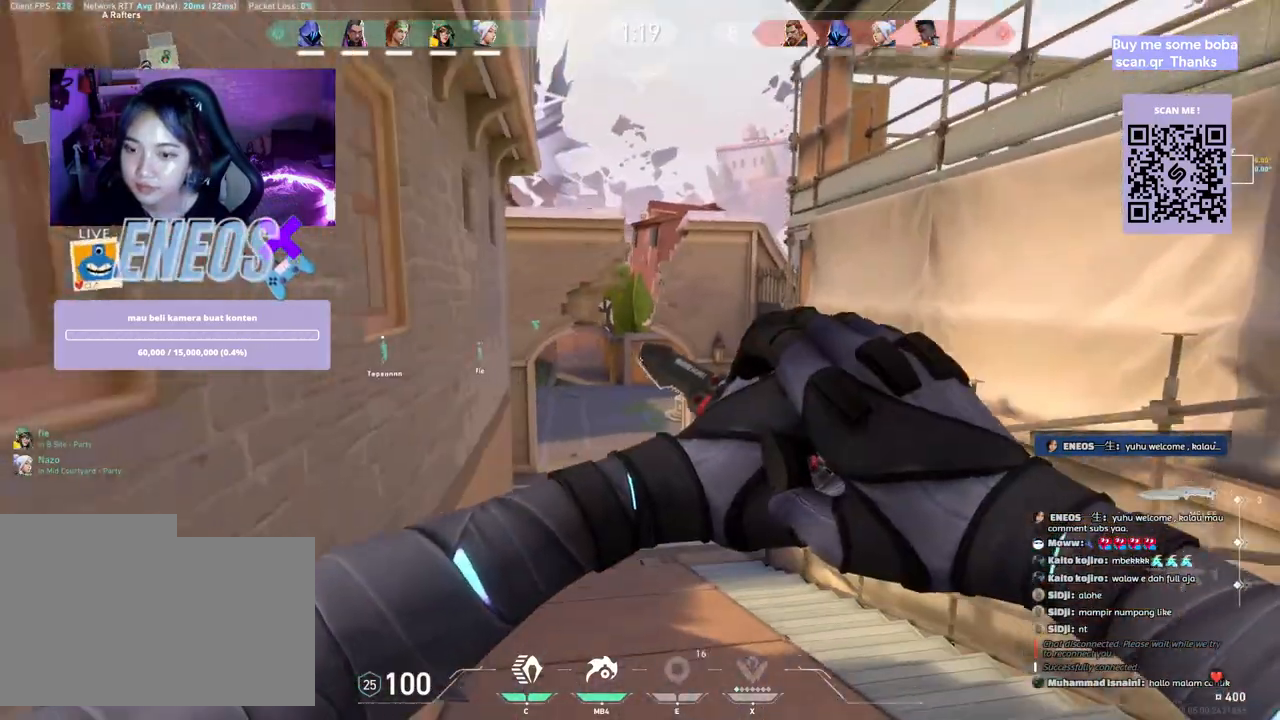
{"keys": ["w"], "mouse": [], "events": []}
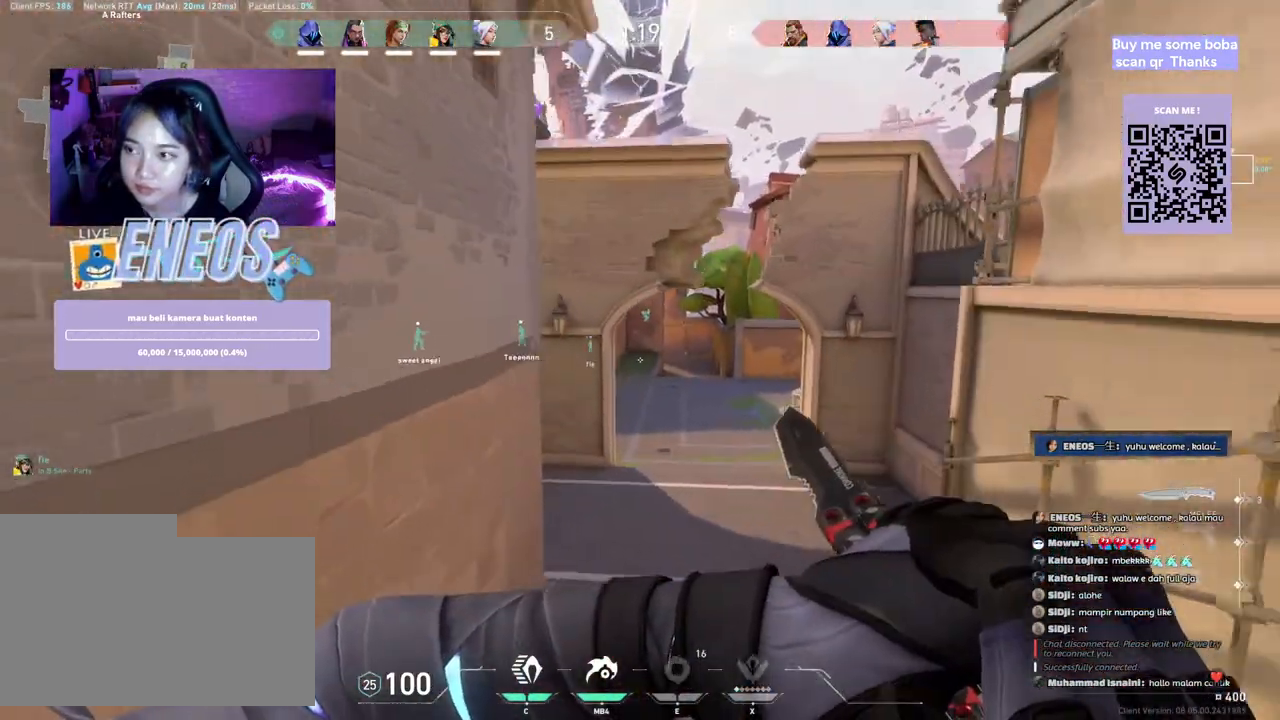
{"keys": ["space", "w"], "mouse": [], "events": [[383, "space", "down"]]}
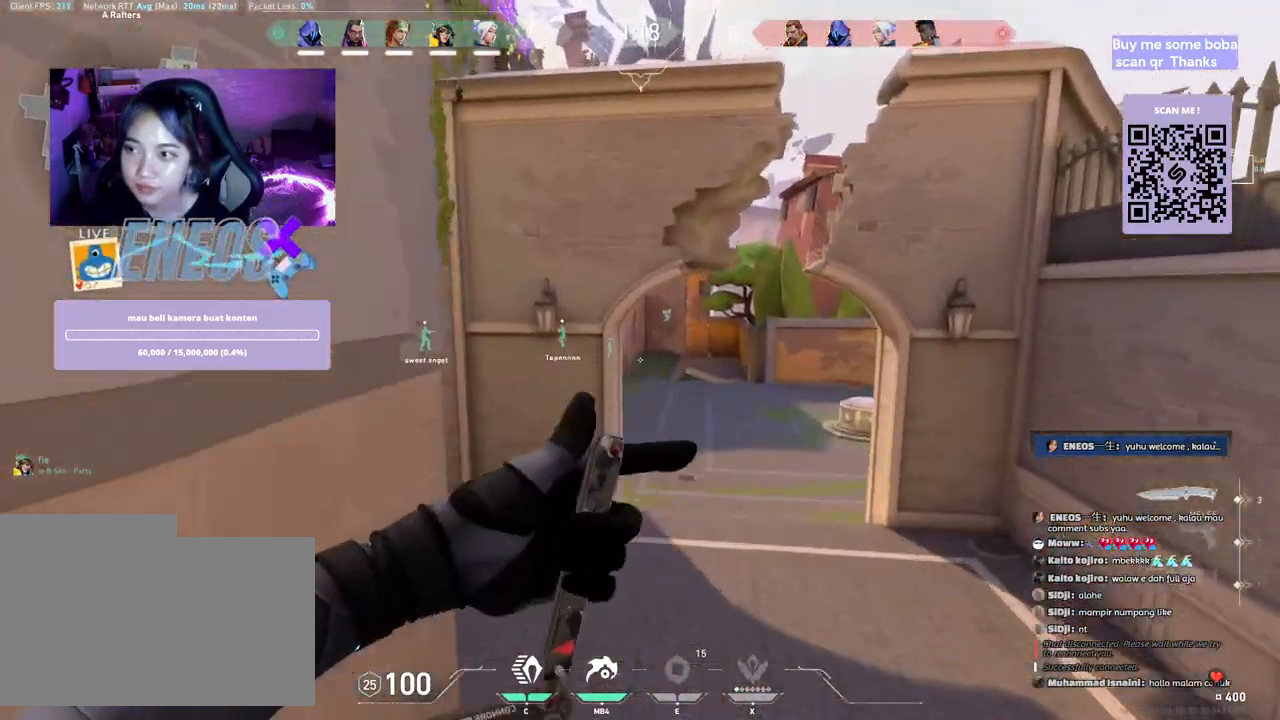
{"keys": ["w"], "mouse": [], "events": [[83, "space", "up"]]}
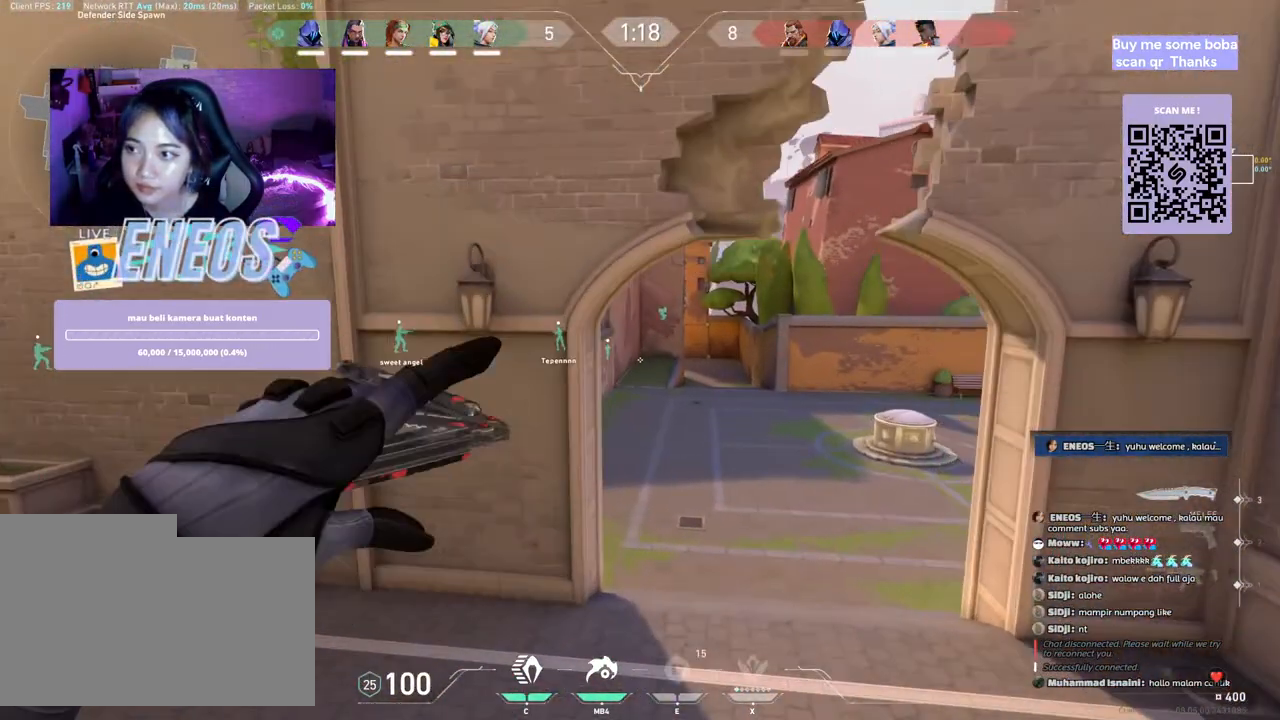
{"keys": ["space", "w"], "mouse": [], "events": [[500, "space", "down"]]}
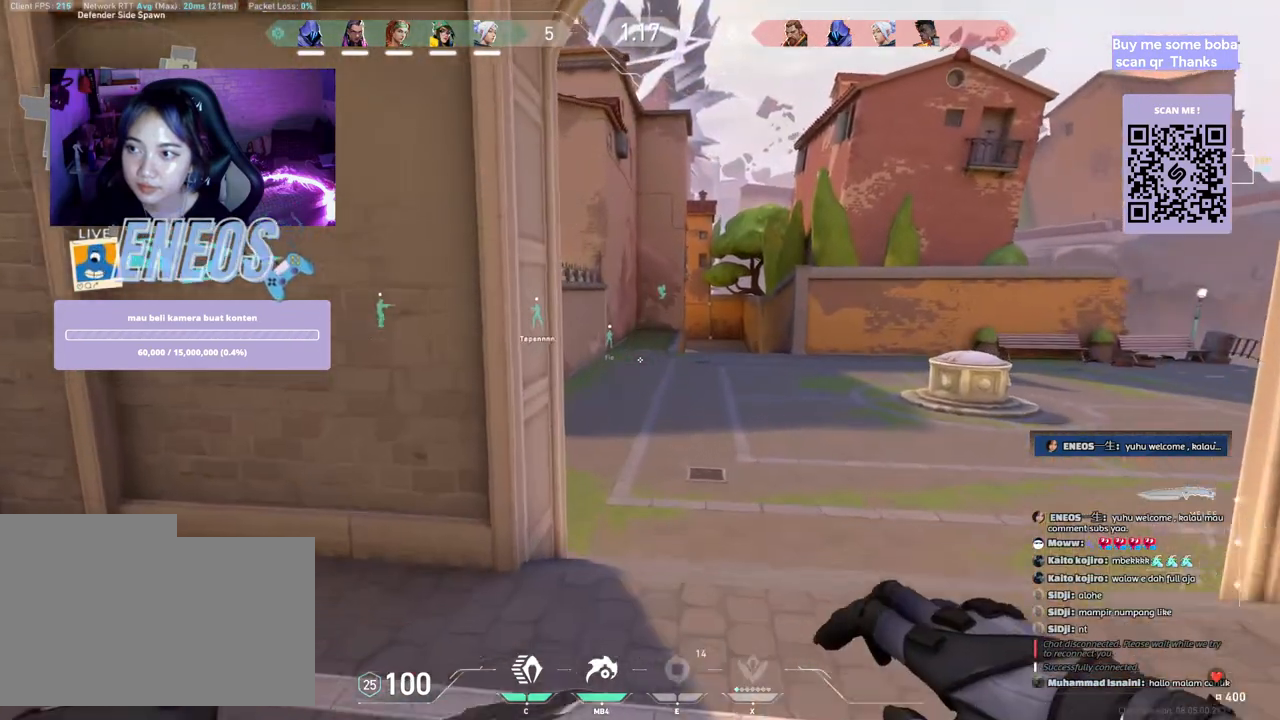
{"keys": ["w"], "mouse": [], "events": [[233, "space", "up"]]}
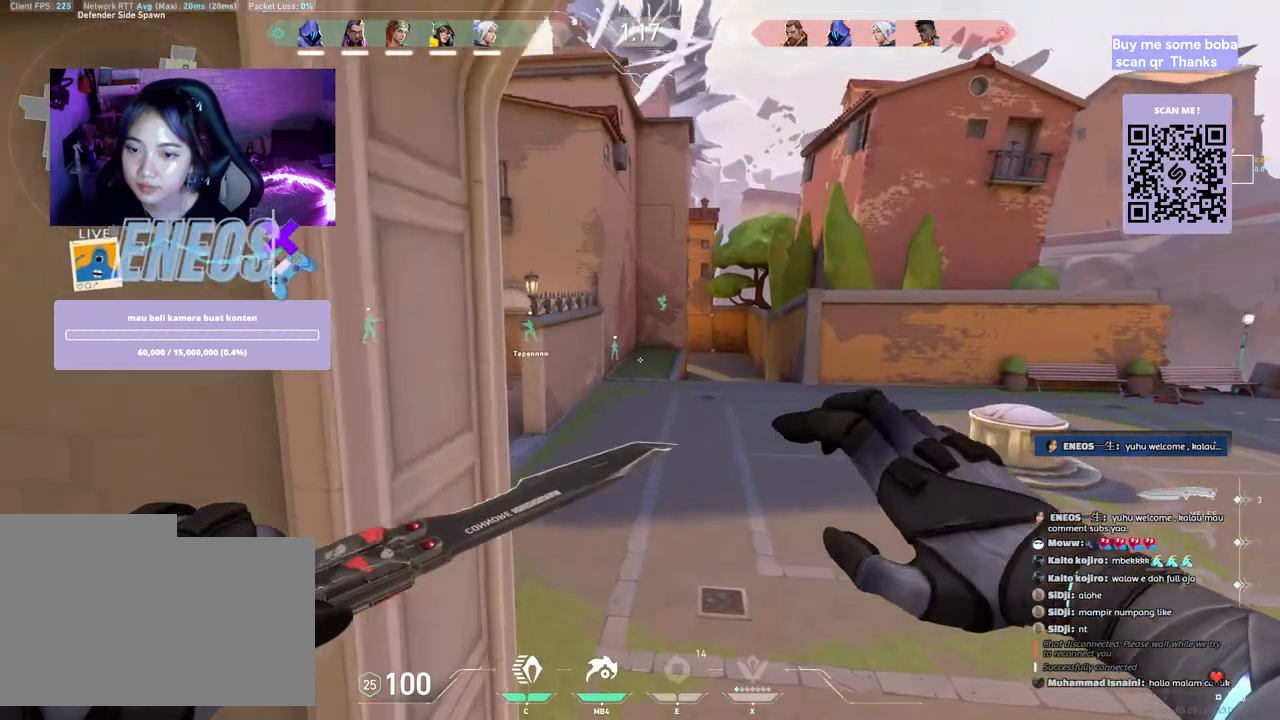
{"keys": ["w"], "mouse": [], "events": [[217, "mouse_right", "down"], [433, "mouse_right", "up"]]}
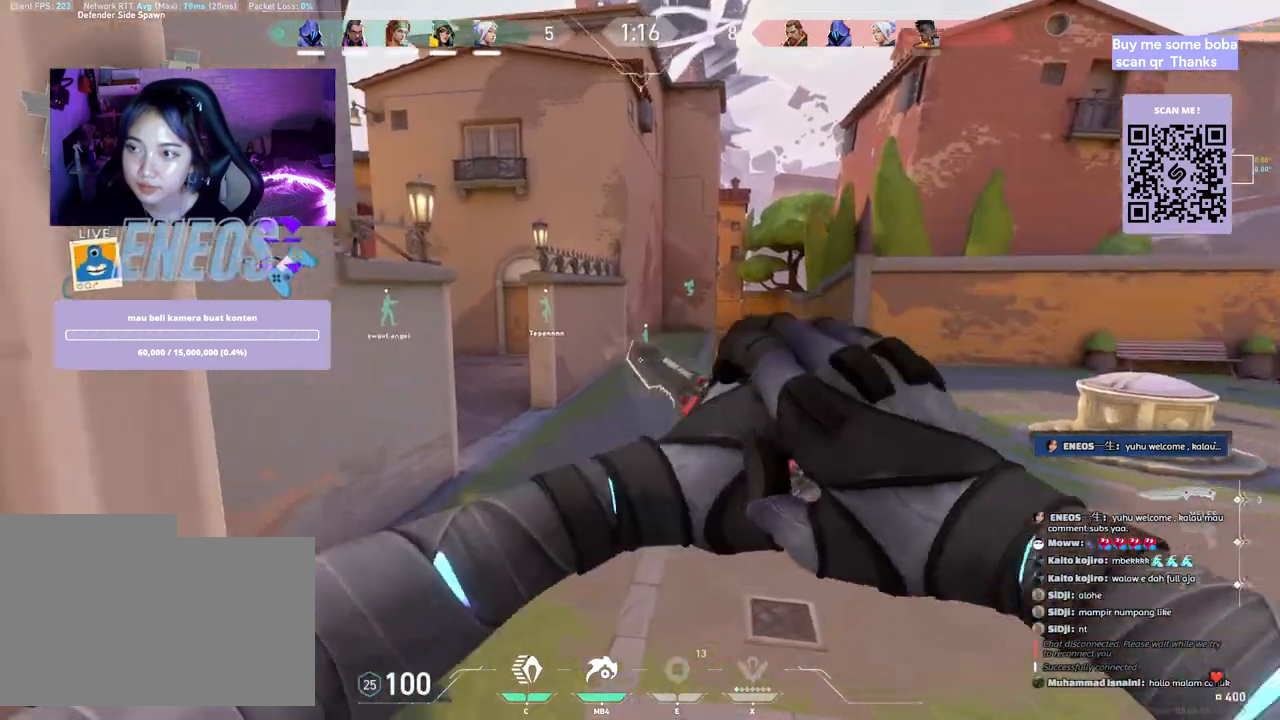
{"keys": ["w"], "mouse": [], "events": []}
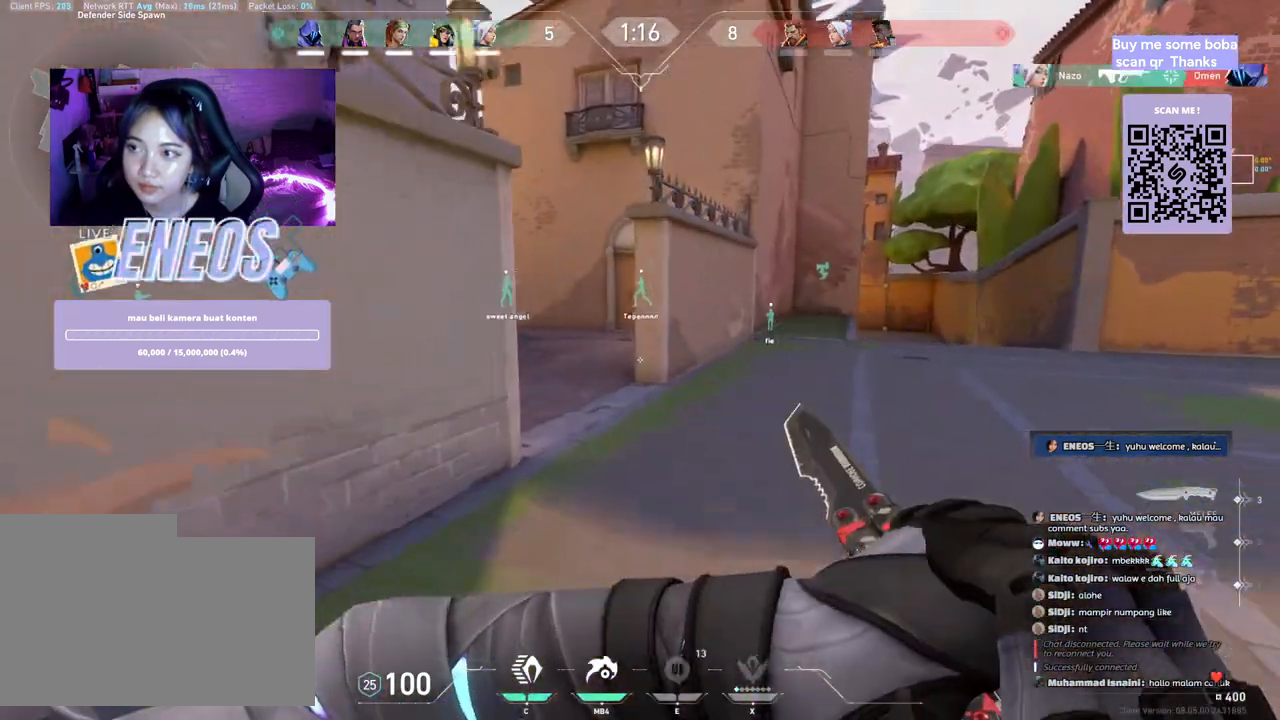
{"keys": ["w"], "mouse": [], "events": []}
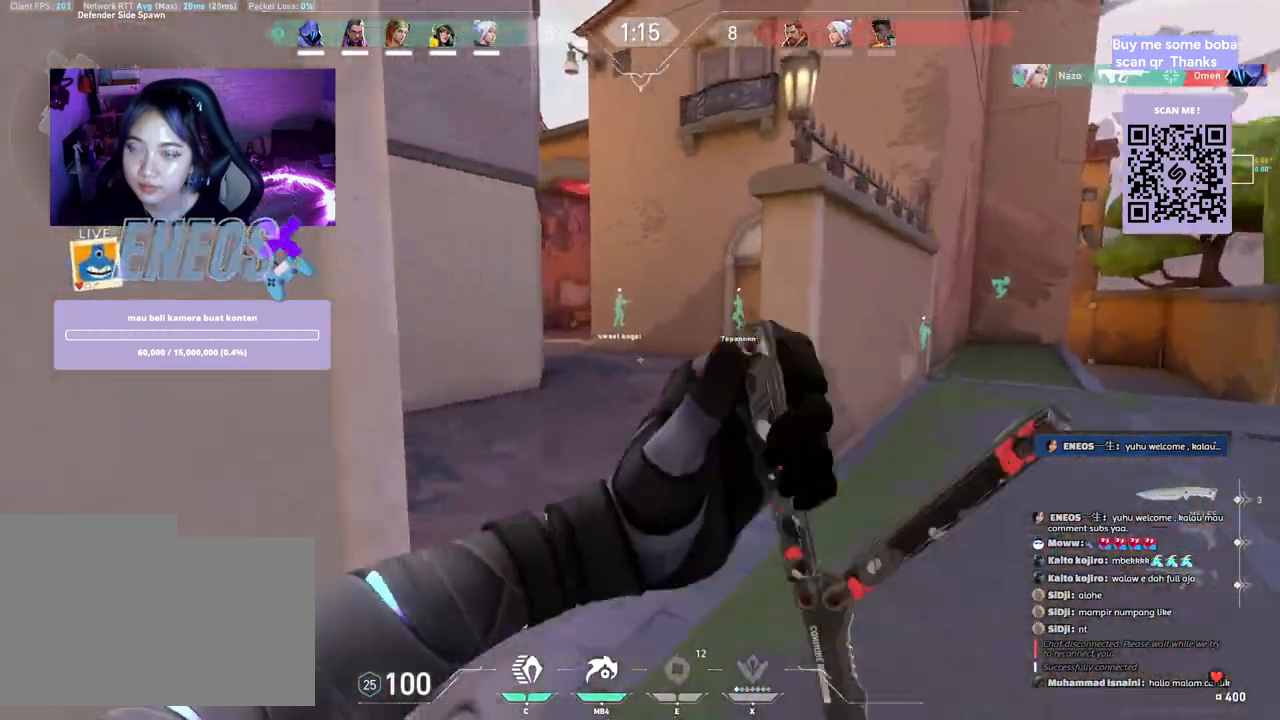
{"keys": ["w"], "mouse": [], "events": []}
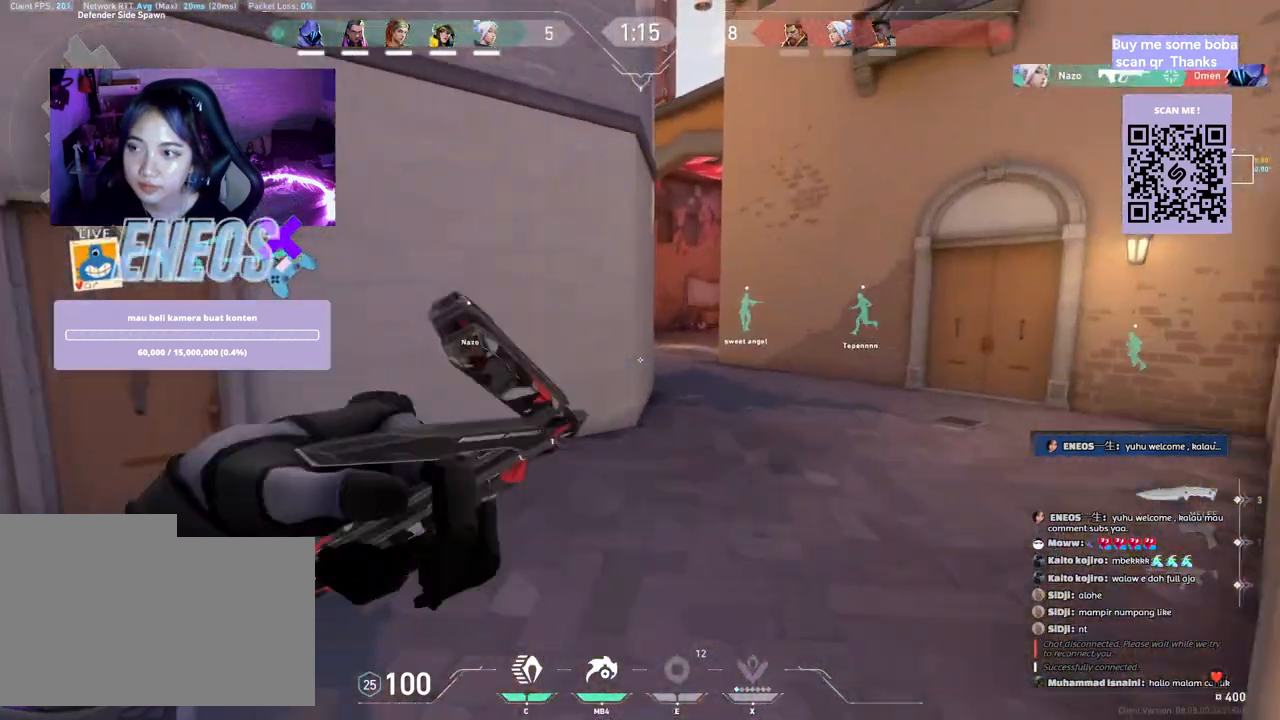
{"keys": ["space", "w"], "mouse": [], "events": [[483, "space", "down"]]}
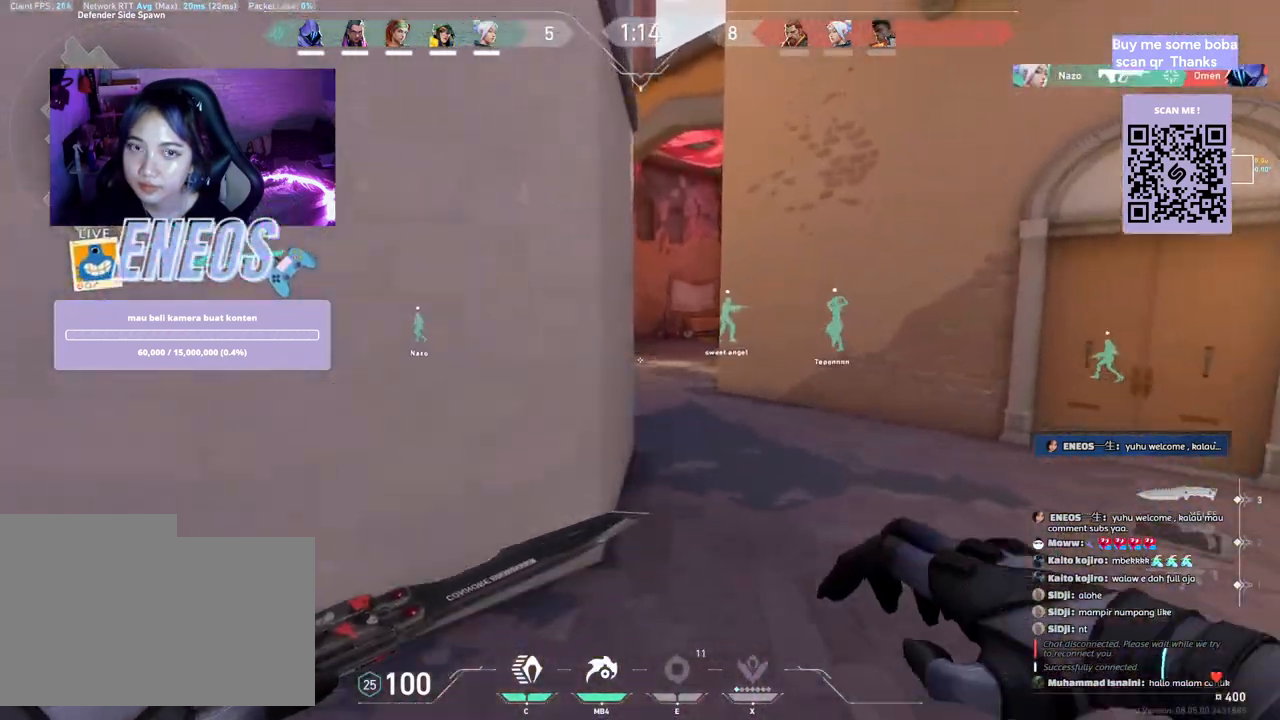
{"keys": ["w"], "mouse": [], "events": [[217, "space", "up"]]}
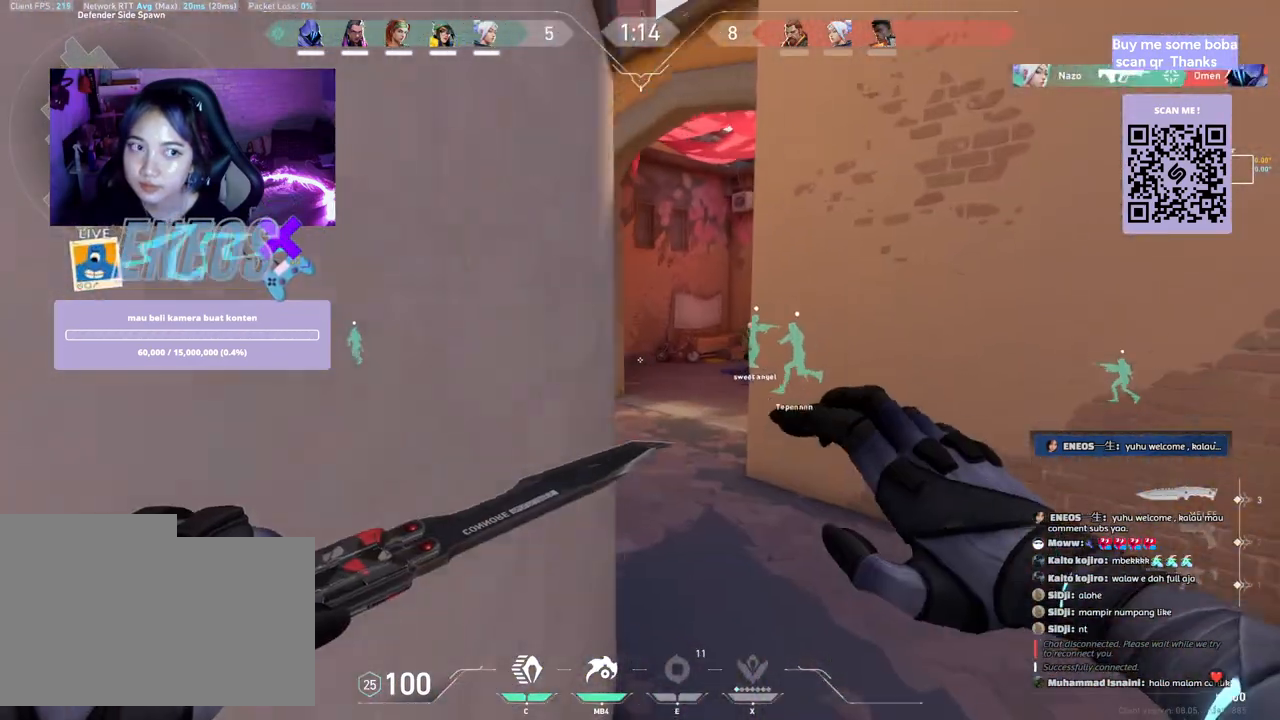
{"keys": ["a", "w"], "mouse": [], "events": [[217, "space", "down"], [300, "a", "down"], [400, "space", "up"]]}
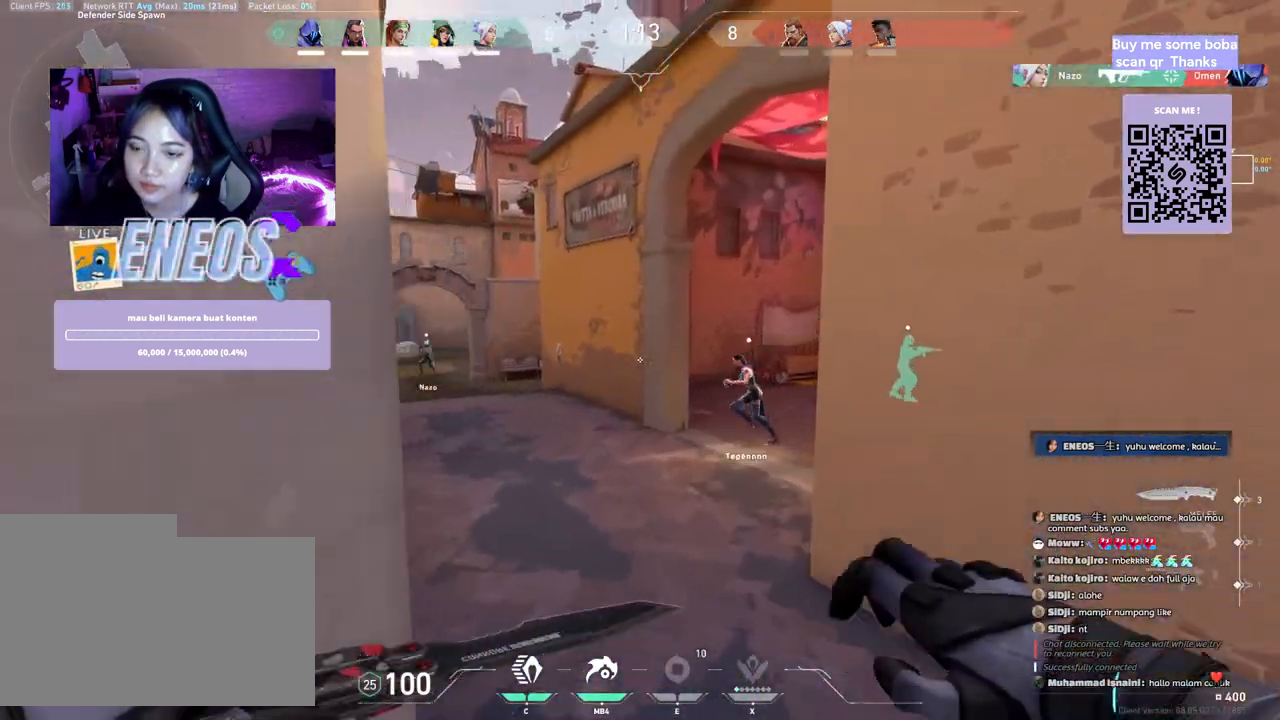
{"keys": ["w"], "mouse": [], "events": [[433, "a", "up"]]}
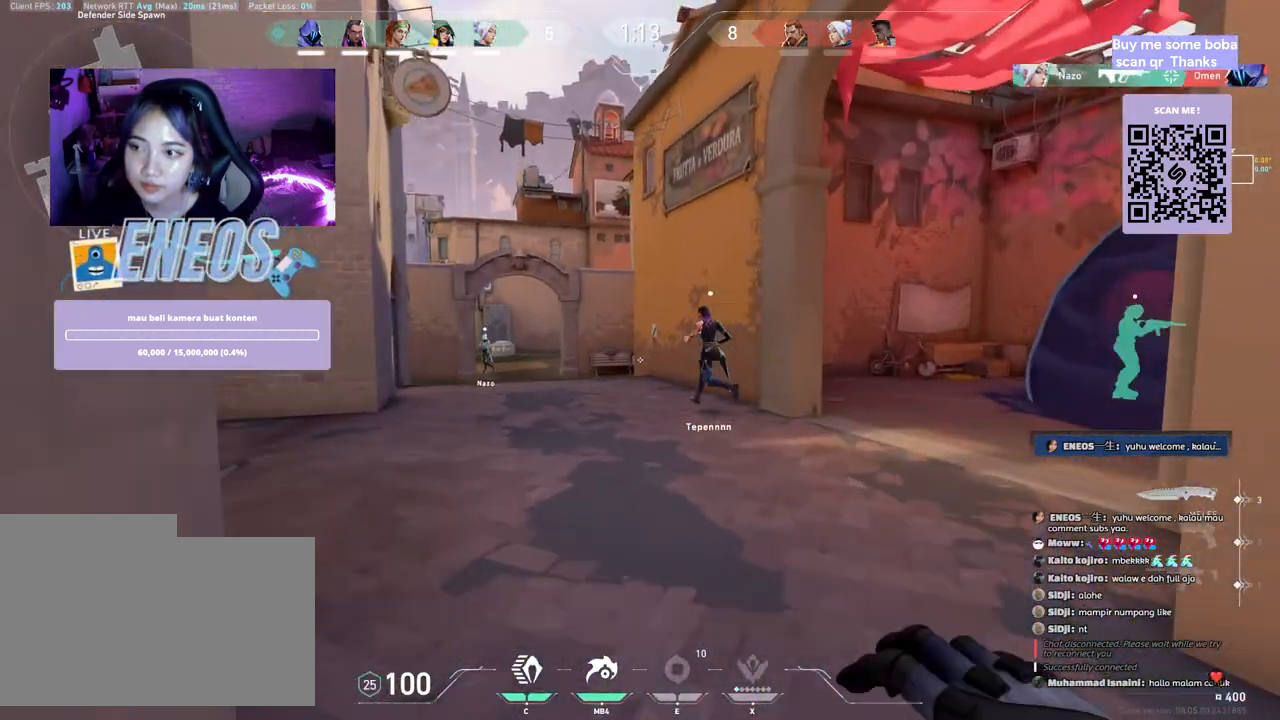
{"keys": ["w"], "mouse": [], "events": []}
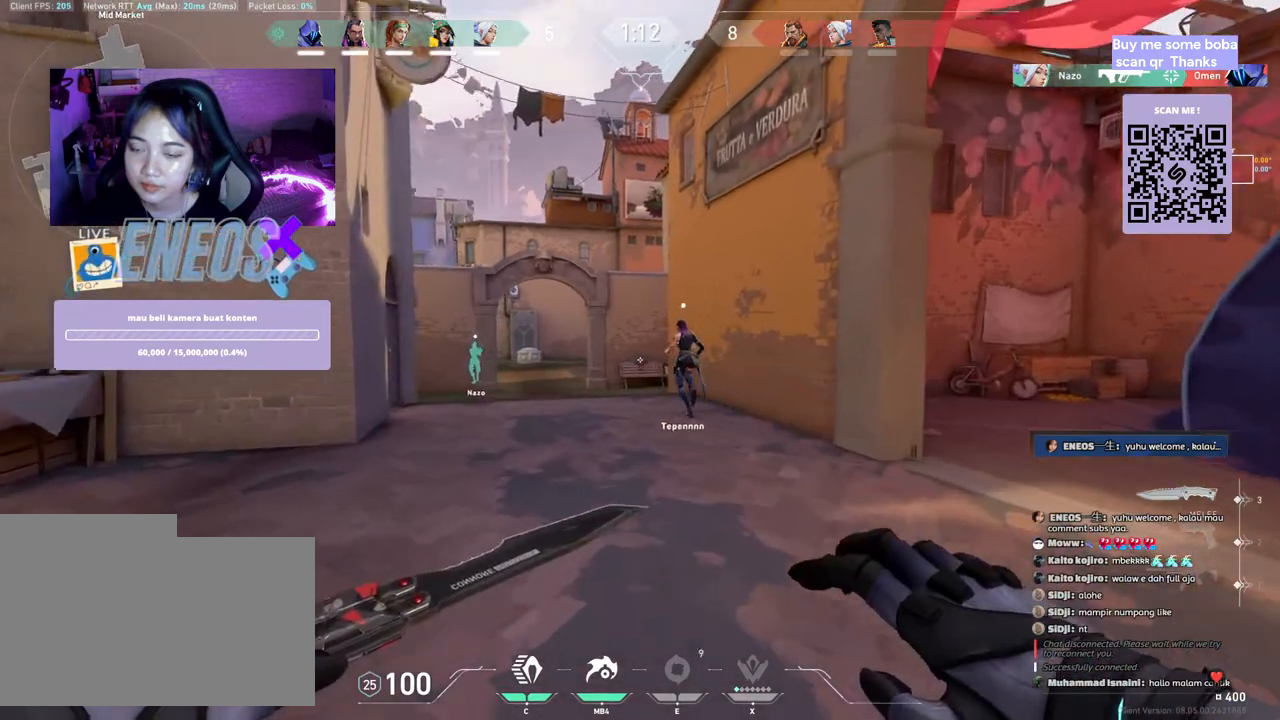
{"keys": ["w"], "mouse": [], "events": []}
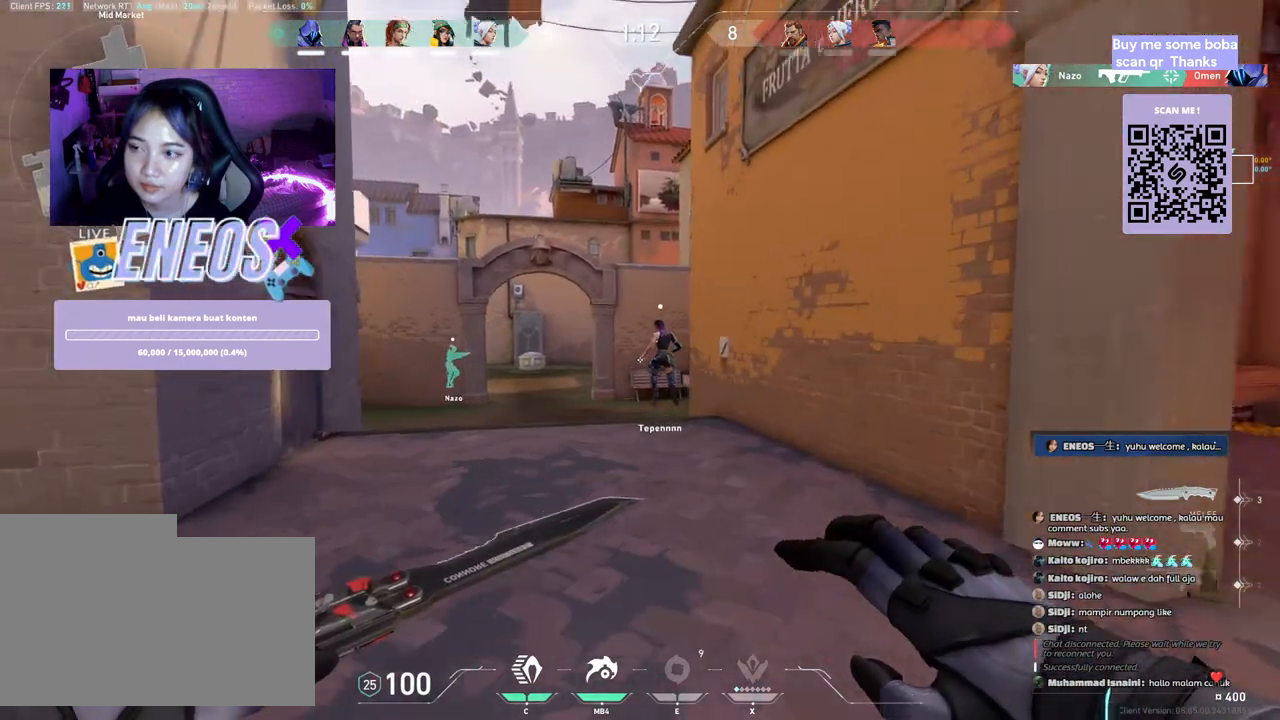
{"keys": ["w"], "mouse": [], "events": []}
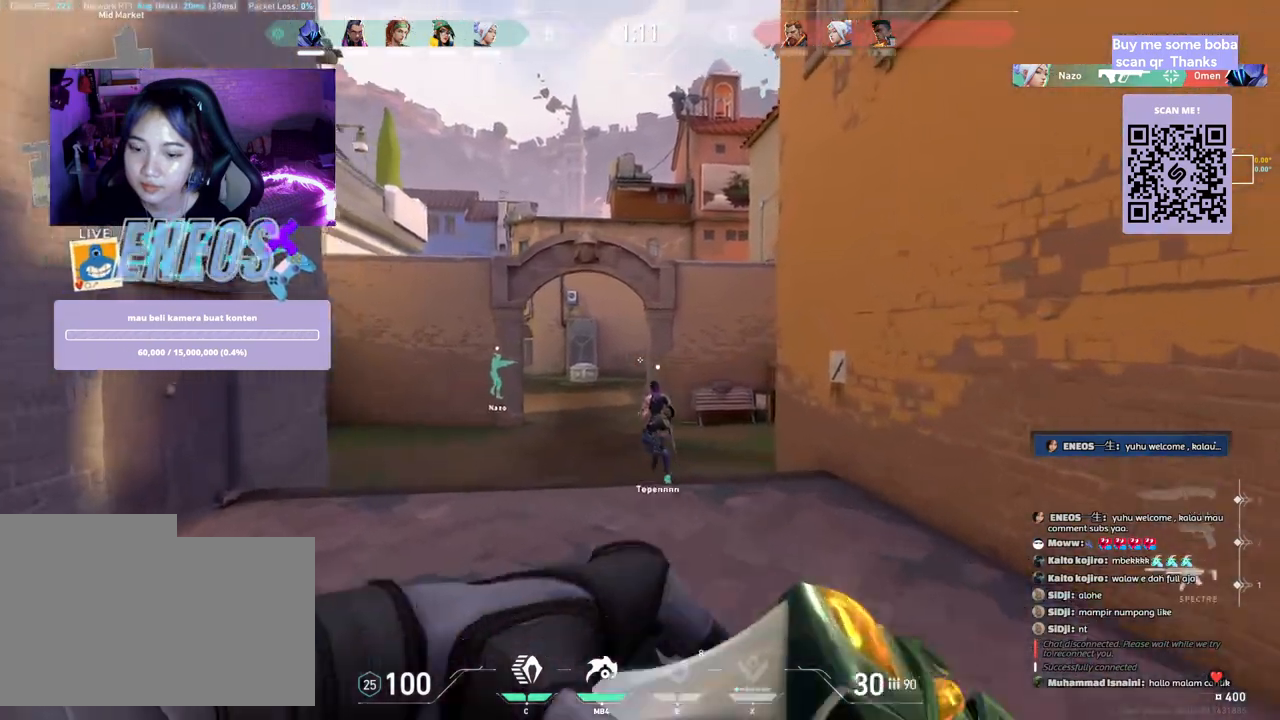
{"keys": ["w"], "mouse": [], "events": []}
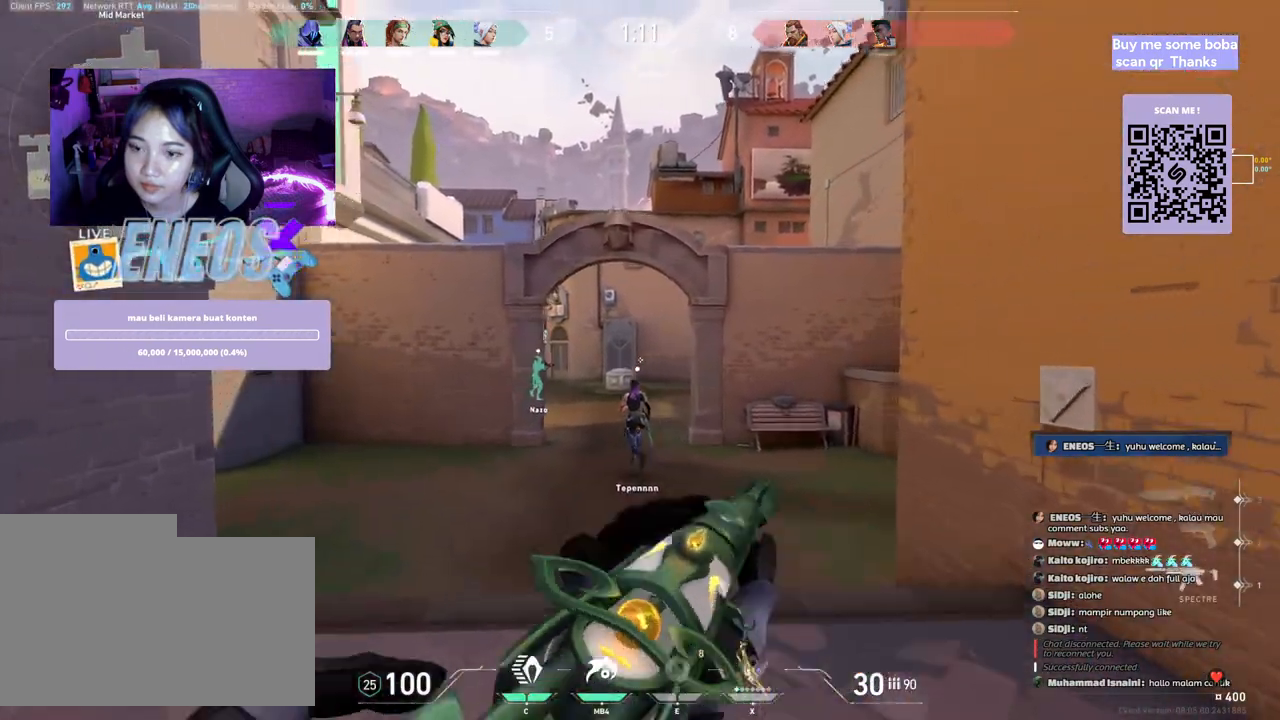
{"keys": ["d", "w"], "mouse": ["right"], "events": [[17, "d", "down"], [383, "mouse_right", "down"]]}
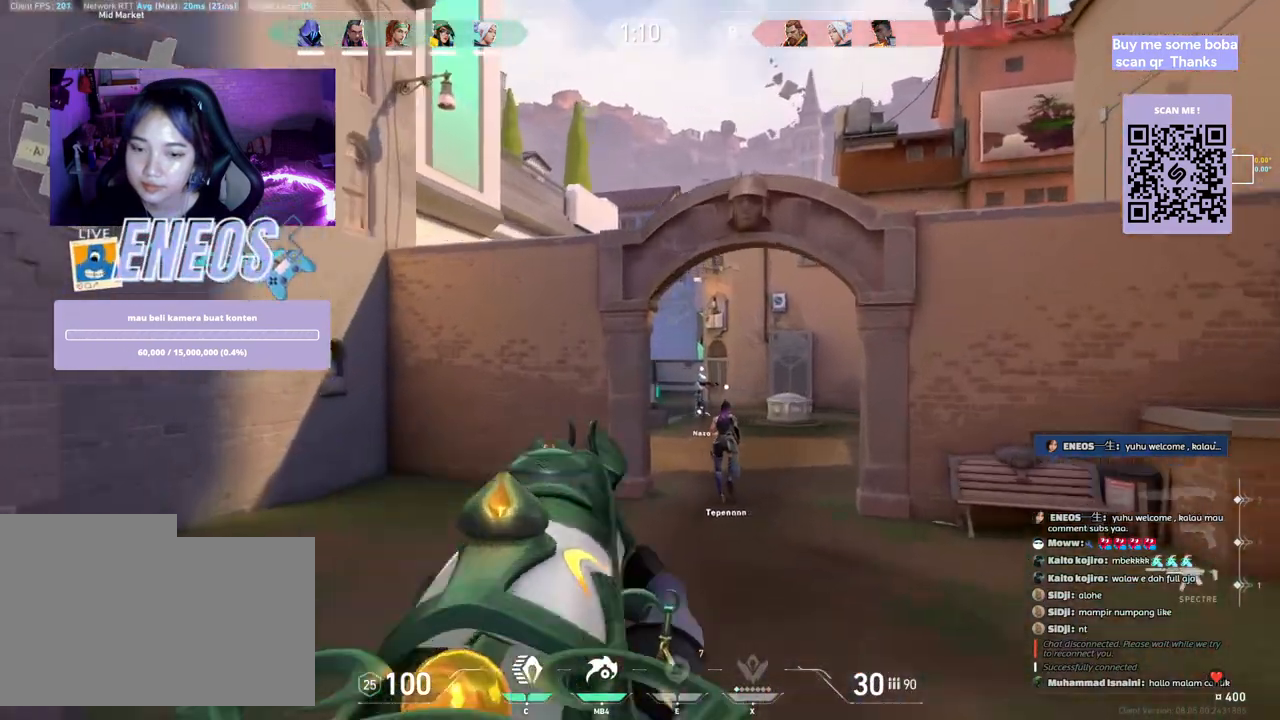
{"keys": ["d", "w"], "mouse": ["right"], "events": [[50, "mouse_right", "up"], [467, "mouse_right", "down"]]}
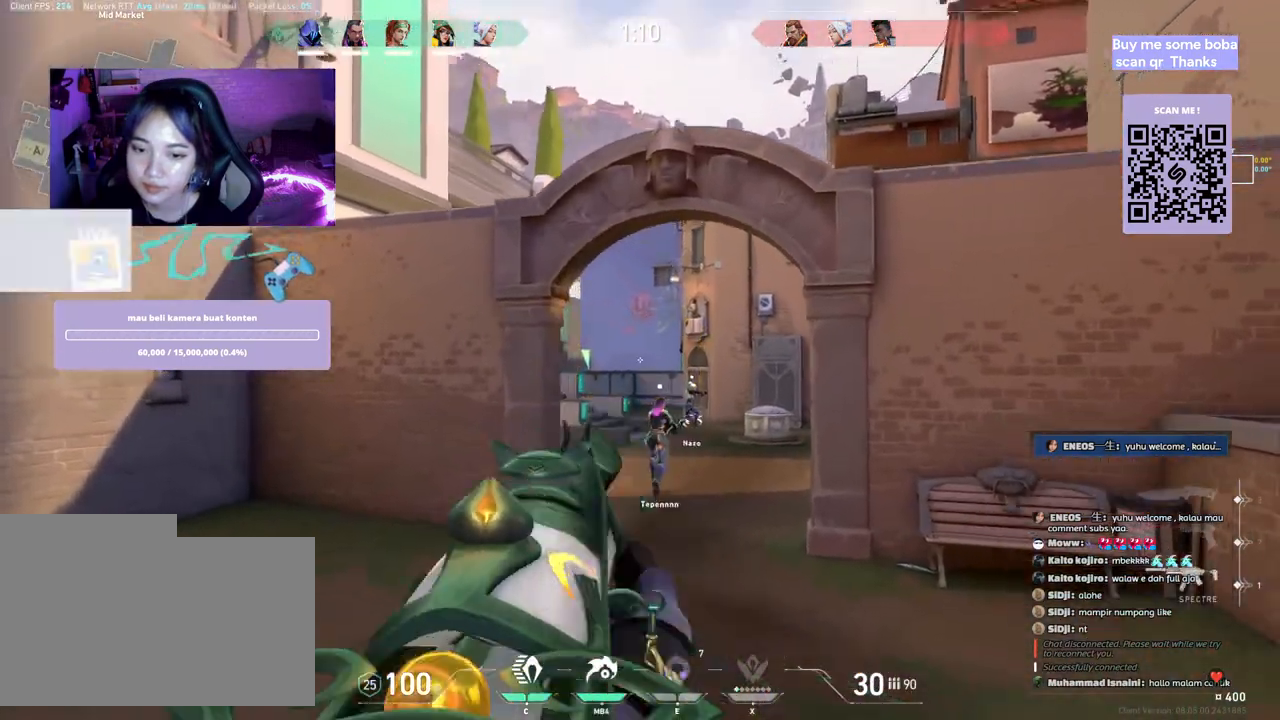
{"keys": ["w"], "mouse": [], "events": [[50, "mouse_right", "up"], [167, "mouse_mb4", "down"], [300, "mouse_mb4", "up"], [333, "d", "up"]]}